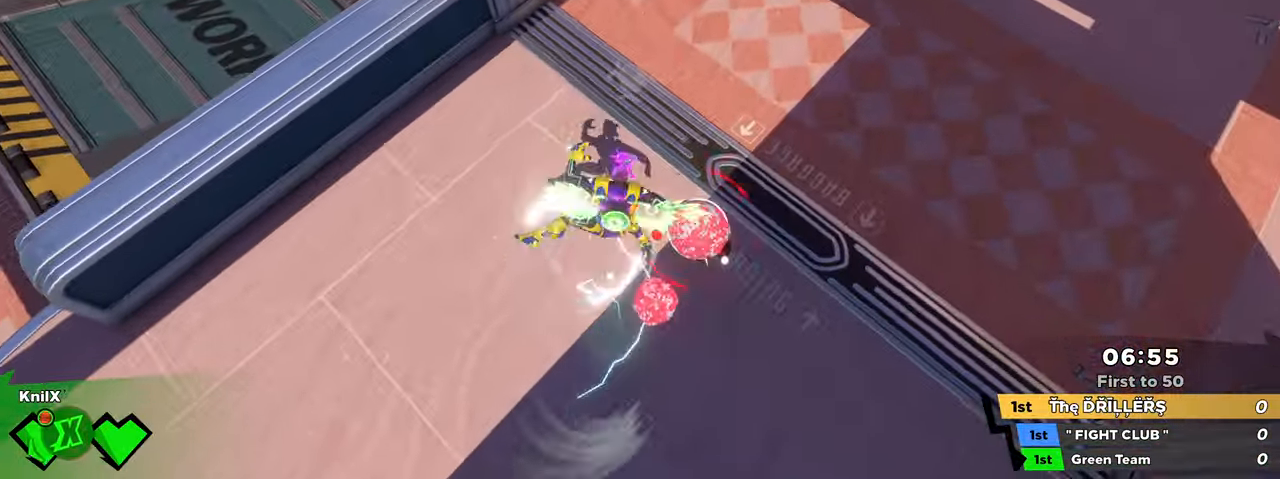
Gameplay with keyboard and mouse; each line is a JSON object with the keys and mouse buttons held at the frame after it. "events" lists presses ("down") and releases ("up") of "a", "alt", "ctrl", "d", "e", "f", "q", "r", "s", "shift", "space", "w", "mouse_left", "mouse_wheel", "mouse_right", "mouse_mb4" and "mouse_mb5" between this image and that frame as [ms after this image, input, new state], when the widget could be followed in between. "mouse_left", "mouse_wheel", "mouse_right", "mouse_mb4", "mouse_mb5" = the "left", "wheel", "right", "mb4", "mb5" buttons of the "mouse" list. No other keys are recorded. "wheel" means that the mouse wheel is clicked or scrolled. Mouse movement is not recorded.
{"keys": ["w"], "mouse": ["left"], "events": [[67, "d", "up"], [250, "mouse_right", "down"], [300, "shift", "up"], [400, "mouse_left", "down"], [417, "mouse_right", "up"], [467, "mouse_mb5", "down"], [484, "mouse_mb5", "up"]]}
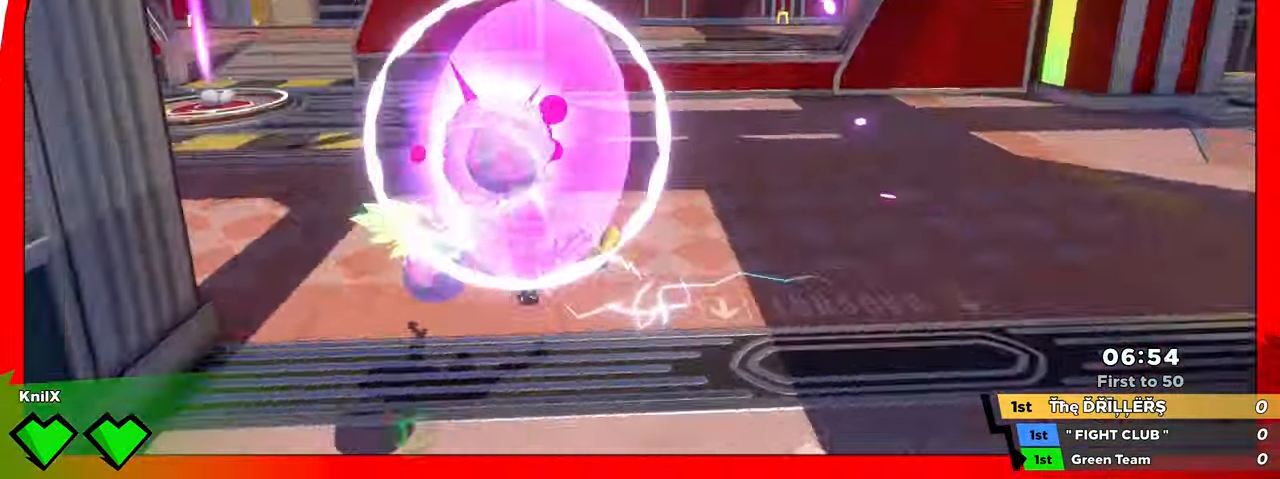
{"keys": ["a", "w"], "mouse": [], "events": [[184, "mouse_left", "up"], [400, "q", "down"], [417, "a", "down"], [500, "q", "up"]]}
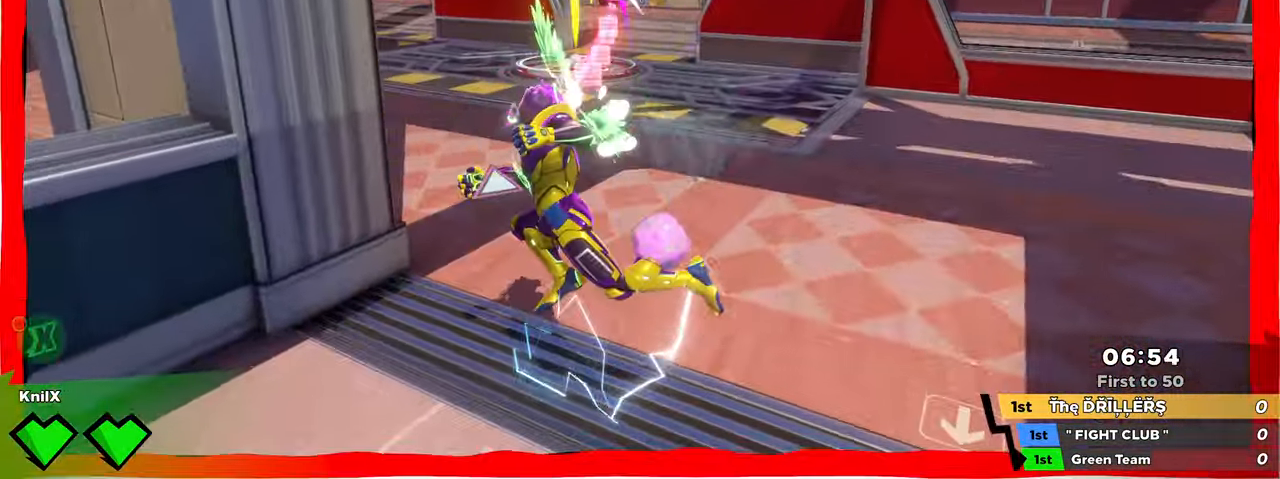
{"keys": ["w"], "mouse": [], "events": [[17, "w", "up"], [116, "w", "down"], [133, "a", "up"], [266, "d", "down"], [333, "d", "up"]]}
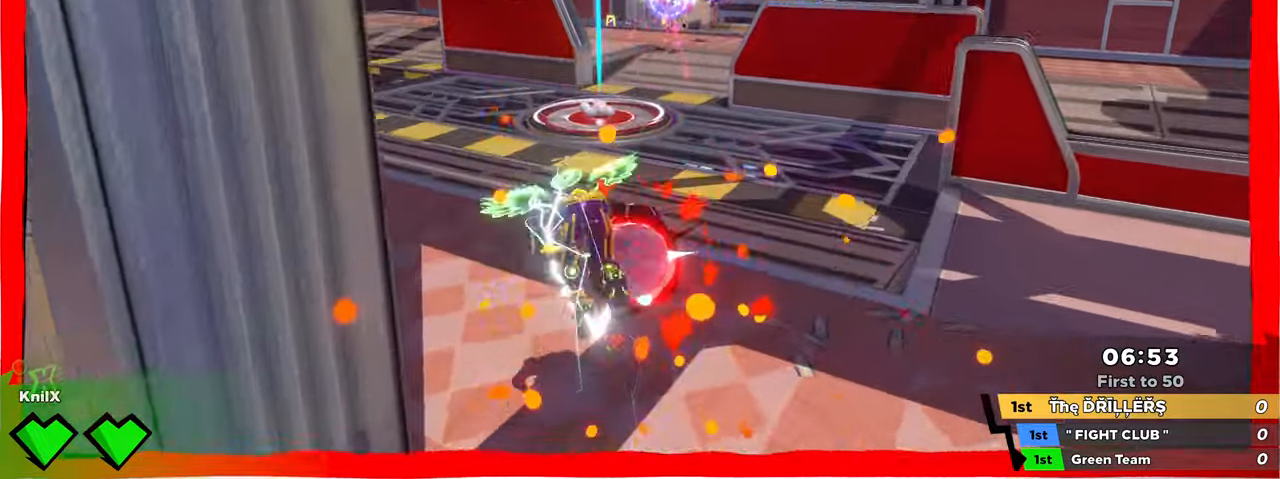
{"keys": ["w"], "mouse": [], "events": [[83, "mouse_right", "down"], [233, "mouse_right", "up"]]}
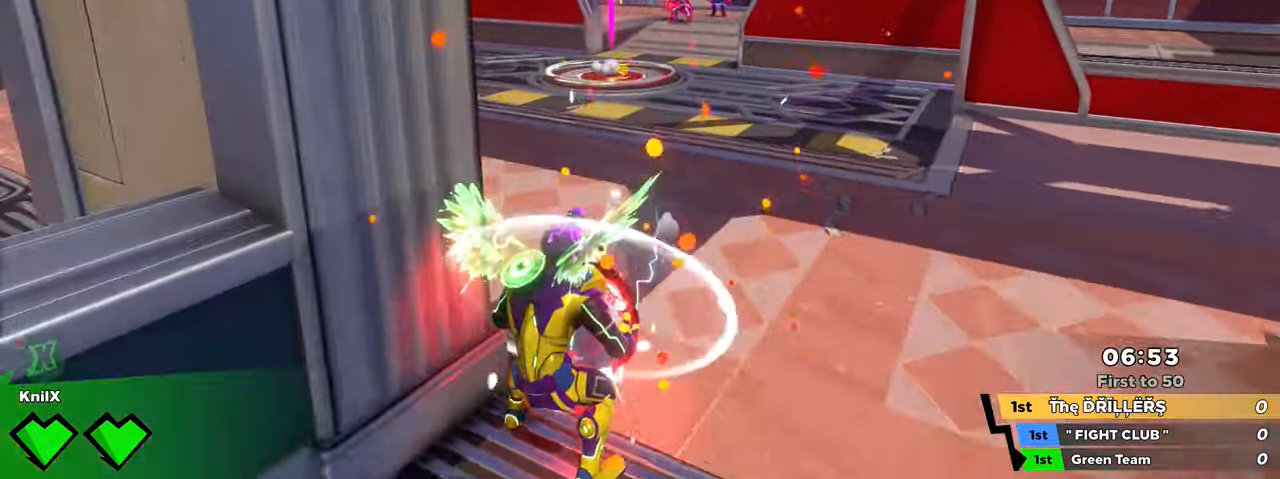
{"keys": ["d", "w"], "mouse": [], "events": [[16, "d", "down"], [333, "d", "up"], [333, "q", "down"], [433, "q", "up"], [466, "d", "down"]]}
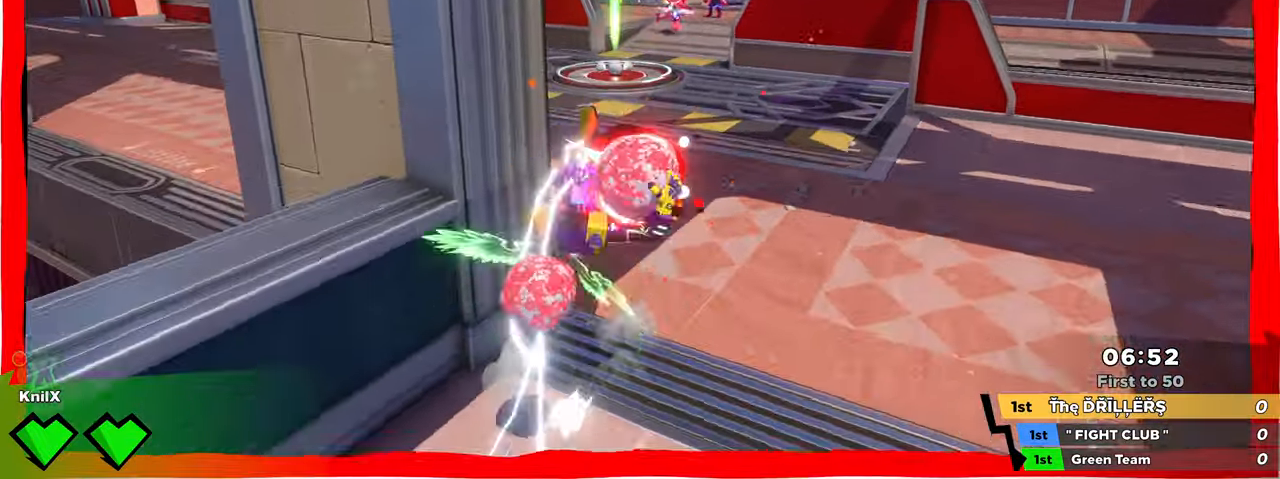
{"keys": ["w"], "mouse": ["right"], "events": [[216, "d", "up"], [416, "mouse_right", "down"]]}
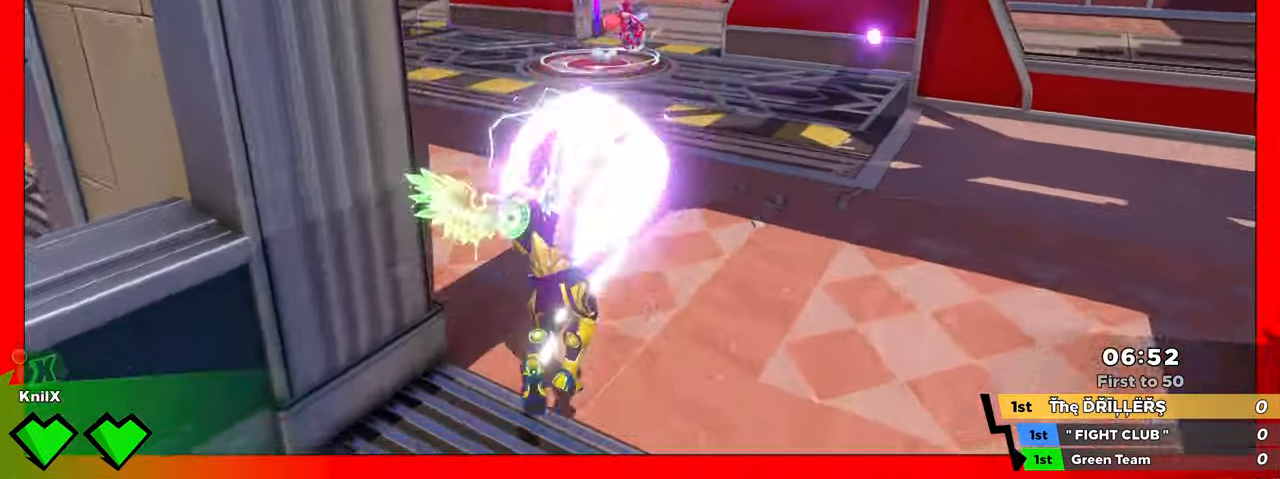
{"keys": ["d", "w"], "mouse": ["left"], "events": [[33, "mouse_right", "up"], [250, "mouse_left", "down"], [300, "d", "down"]]}
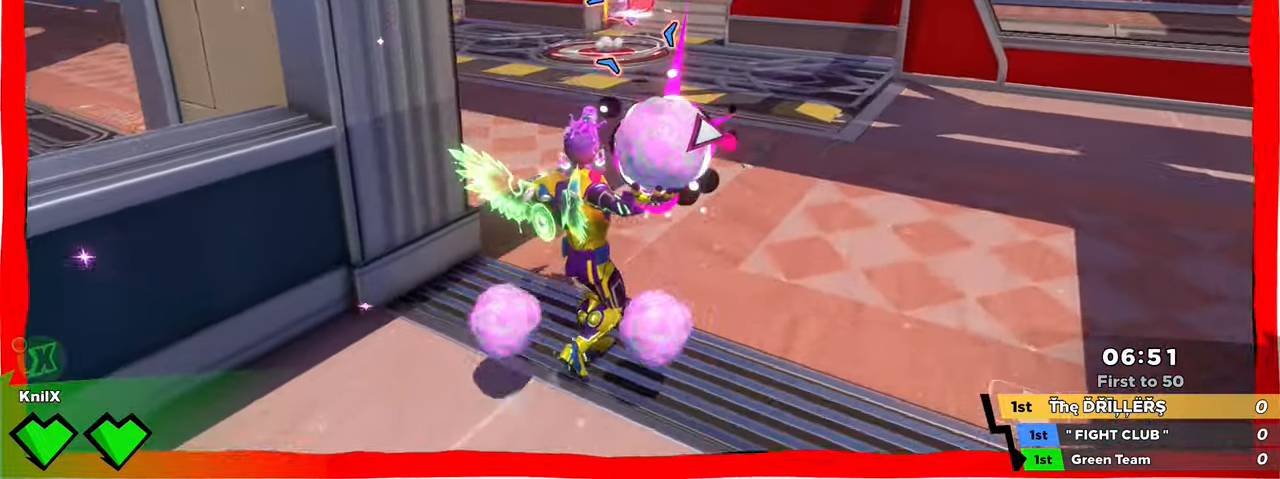
{"keys": ["w"], "mouse": [], "events": [[100, "mouse_right", "down"], [133, "d", "up"], [366, "mouse_right", "up"], [466, "mouse_left", "up"]]}
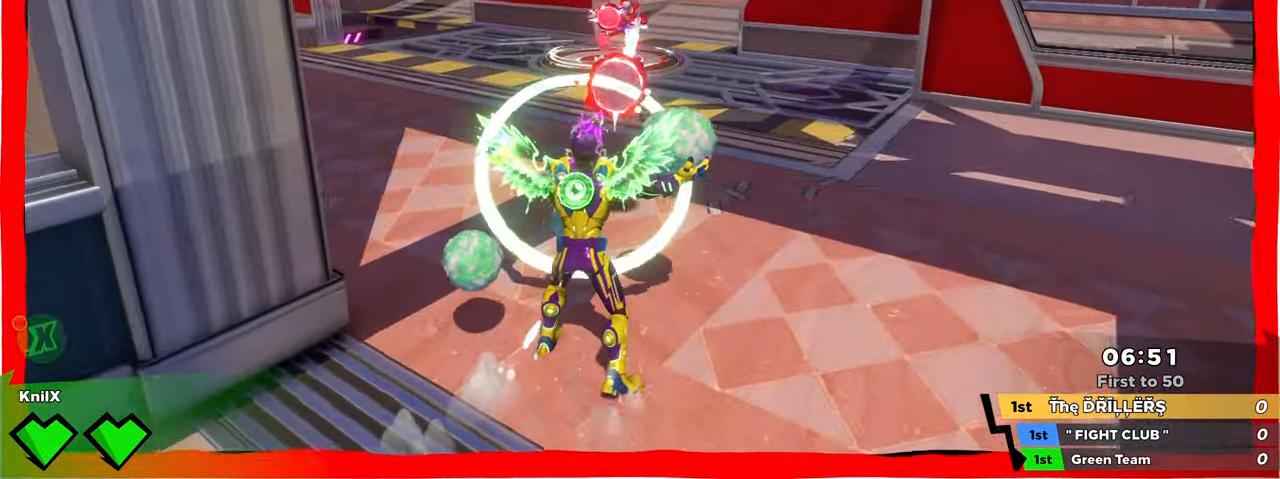
{"keys": ["a", "s"], "mouse": [], "events": [[233, "d", "down"], [283, "w", "up"], [316, "s", "down"], [416, "d", "up"], [500, "a", "down"]]}
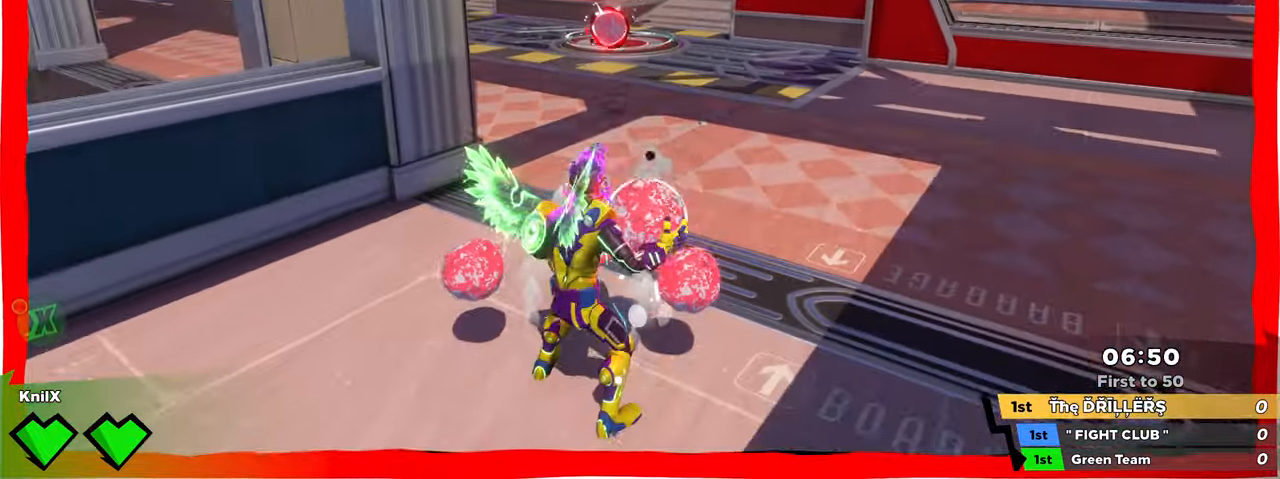
{"keys": ["a"], "mouse": [], "events": [[33, "s", "up"], [50, "mouse_right", "down"], [66, "w", "down"], [166, "a", "up"], [250, "mouse_right", "up"], [433, "a", "down"], [466, "w", "up"]]}
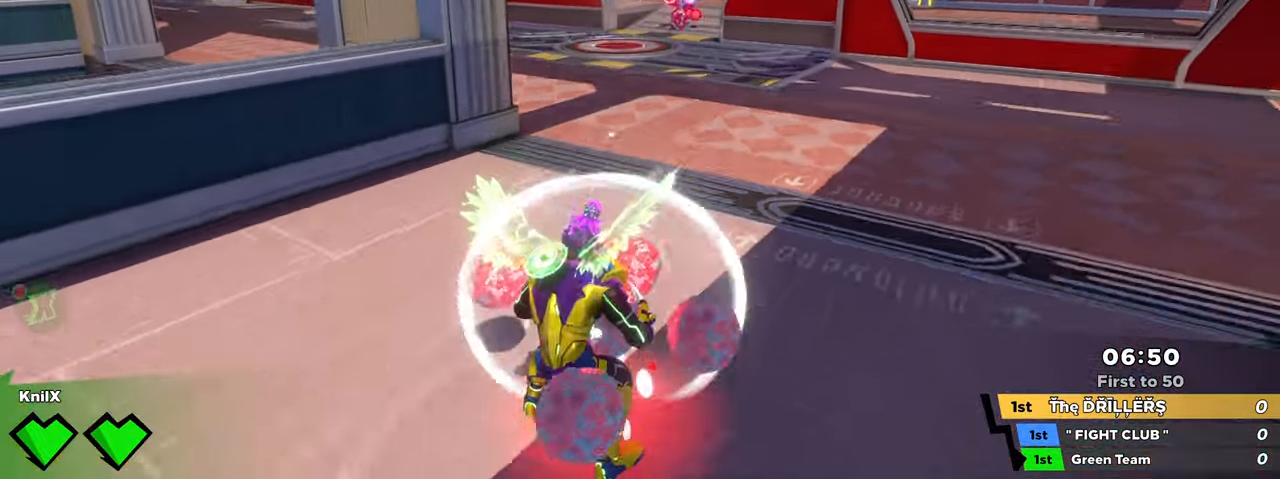
{"keys": ["w"], "mouse": [], "events": [[16, "s", "down"], [83, "a", "up"], [83, "s", "up"], [100, "q", "down"], [233, "q", "up"], [350, "w", "down"]]}
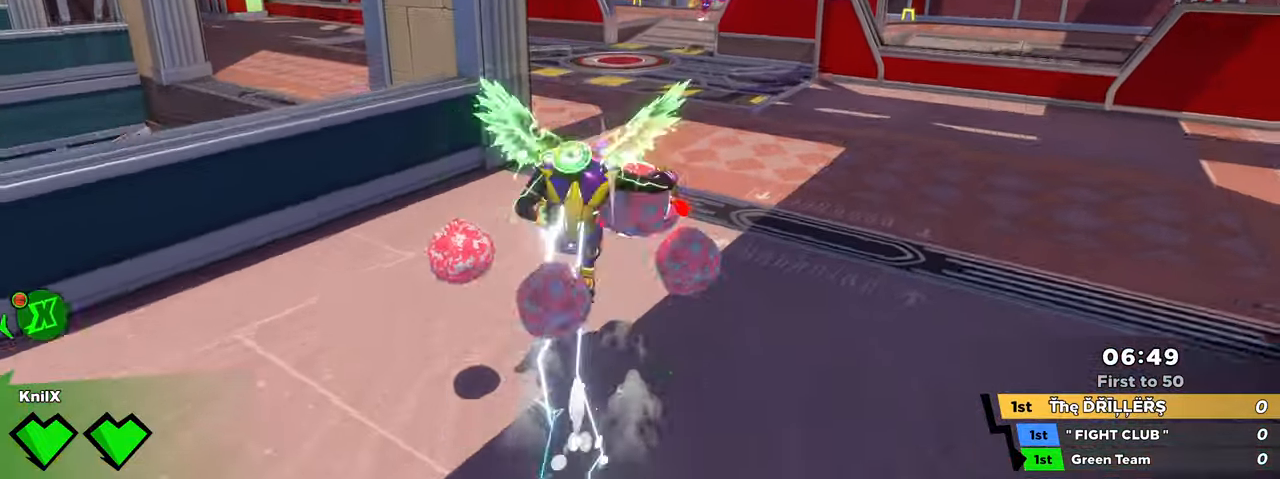
{"keys": ["shift", "w"], "mouse": [], "events": [[166, "d", "down"], [433, "d", "up"], [466, "shift", "down"]]}
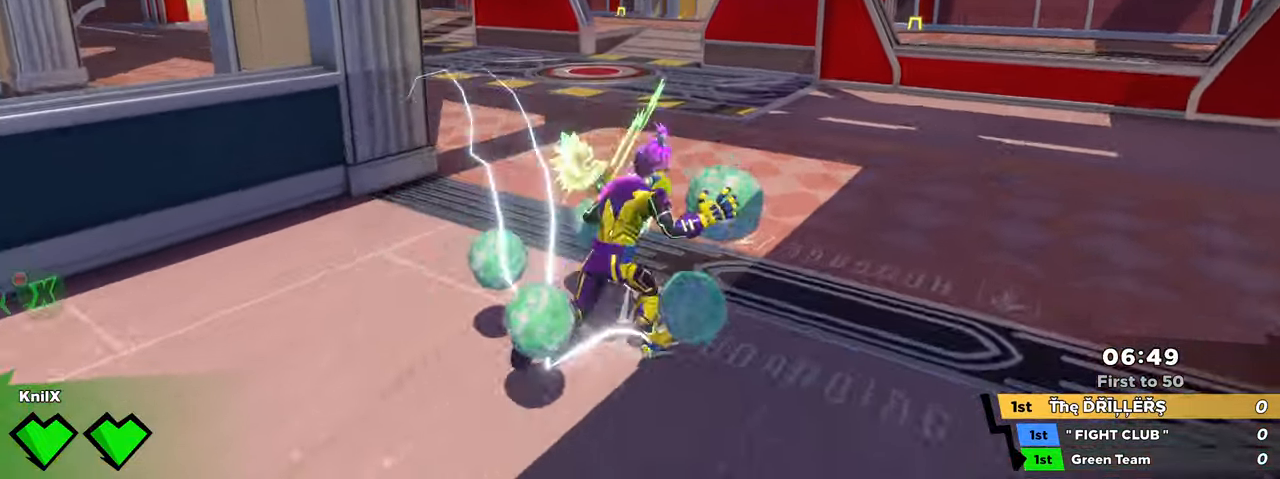
{"keys": [], "mouse": [], "events": [[100, "d", "down"], [117, "w", "up"], [133, "d", "up"], [150, "shift", "up"], [183, "s", "down"], [300, "a", "down"], [333, "r", "down"], [350, "a", "up"], [383, "d", "down"], [383, "r", "up"], [450, "s", "up"], [483, "d", "up"]]}
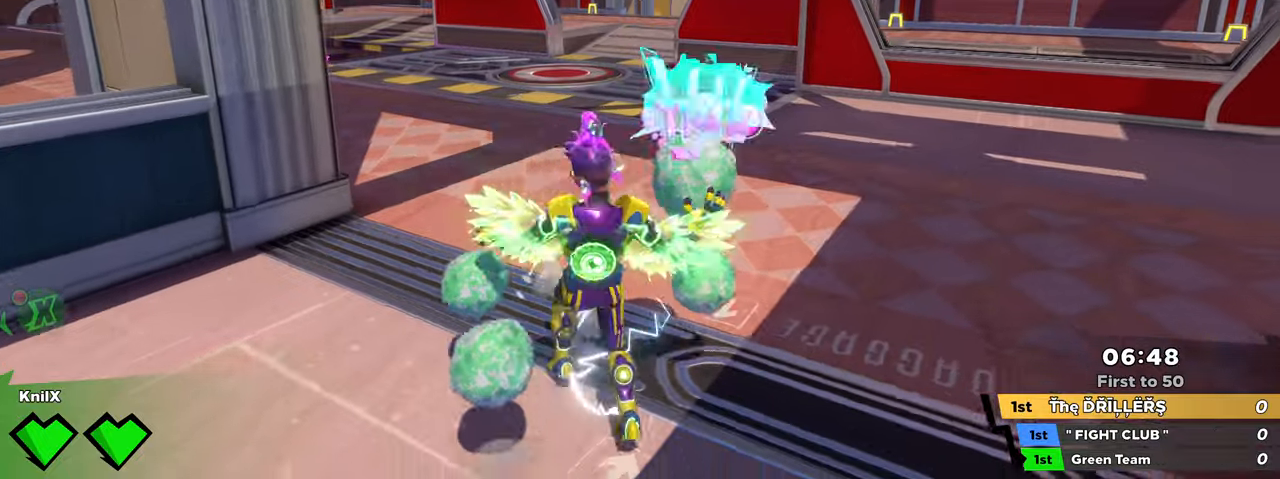
{"keys": ["a"], "mouse": [], "events": [[467, "a", "down"]]}
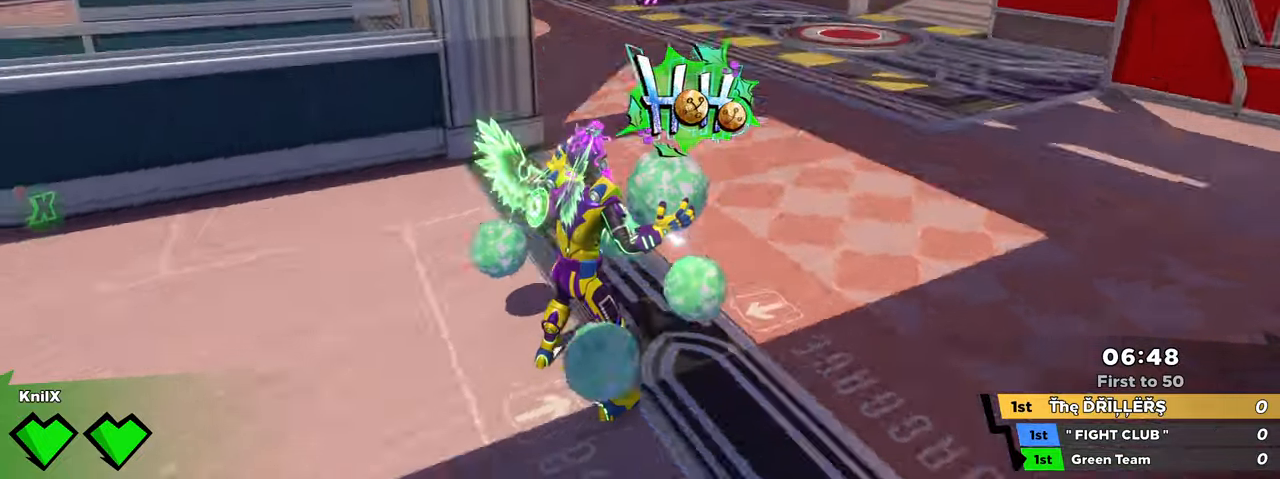
{"keys": ["shift", "w"], "mouse": [], "events": [[33, "shift", "down"], [33, "w", "down"], [83, "a", "up"], [300, "shift", "up"], [383, "shift", "down"]]}
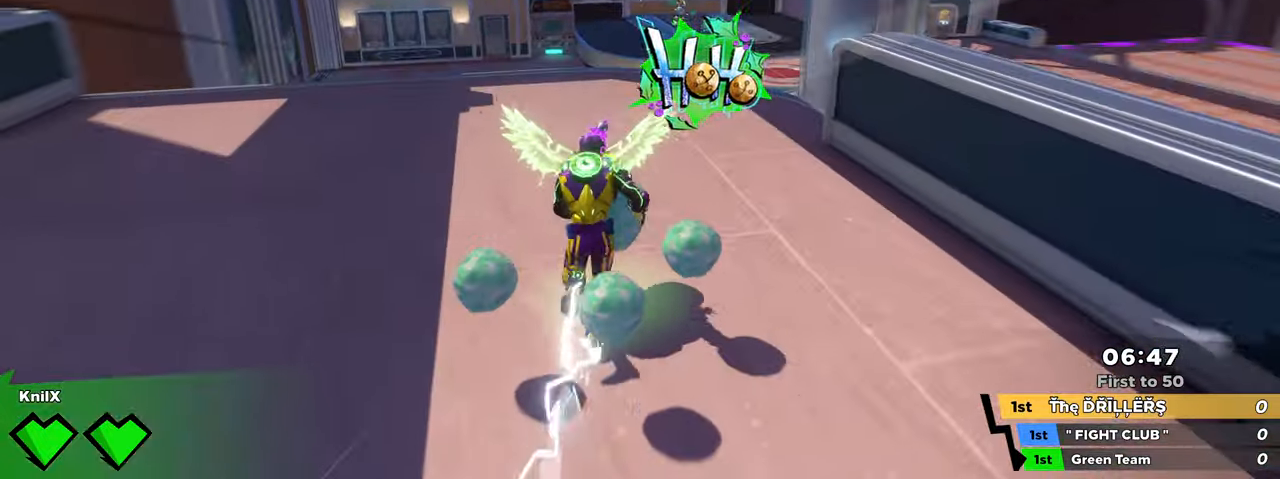
{"keys": [], "mouse": [], "events": [[200, "a", "down"], [200, "shift", "up"], [217, "a", "up"], [217, "w", "up"], [267, "s", "down"], [283, "d", "down"], [300, "d", "up"], [317, "d", "down"], [450, "s", "up"], [483, "d", "up"]]}
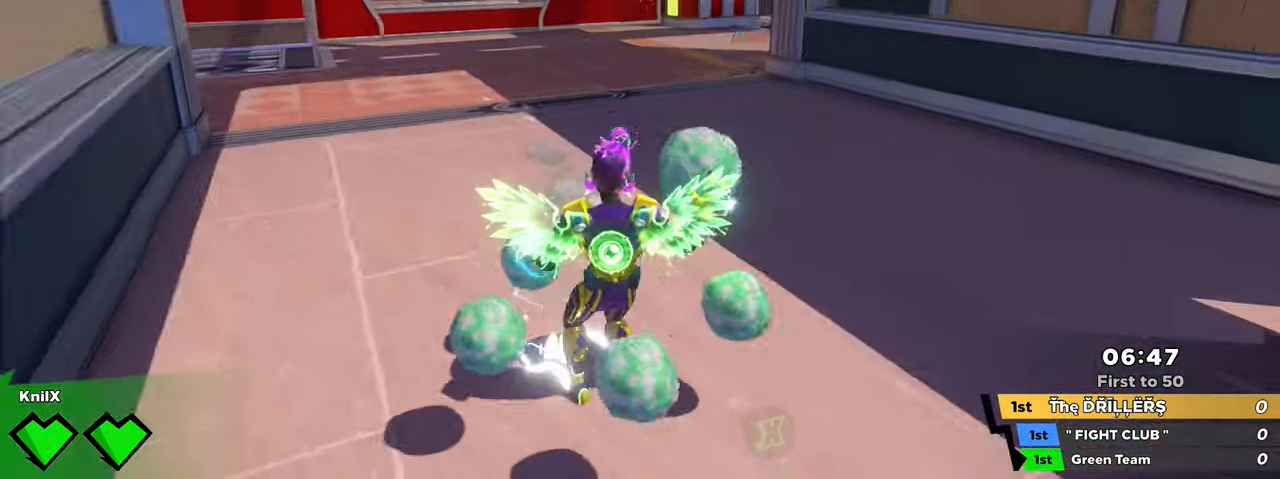
{"keys": ["shift", "w"], "mouse": [], "events": [[67, "q", "down"], [183, "q", "up"], [333, "d", "down"], [333, "shift", "down"], [333, "w", "down"], [350, "d", "up"]]}
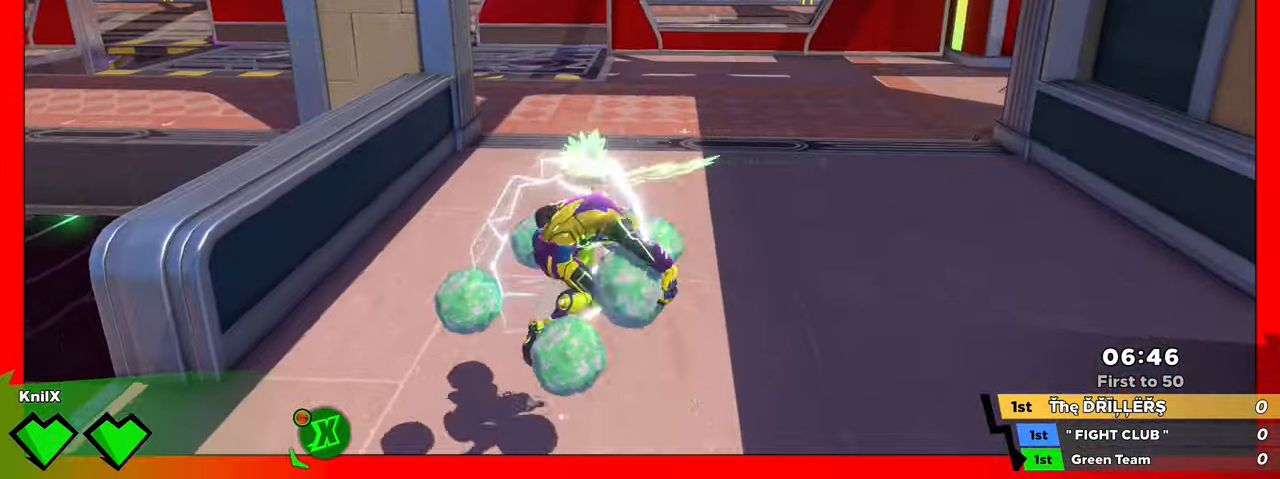
{"keys": ["d", "q", "shift", "w"], "mouse": [], "events": [[467, "q", "down"], [483, "d", "down"]]}
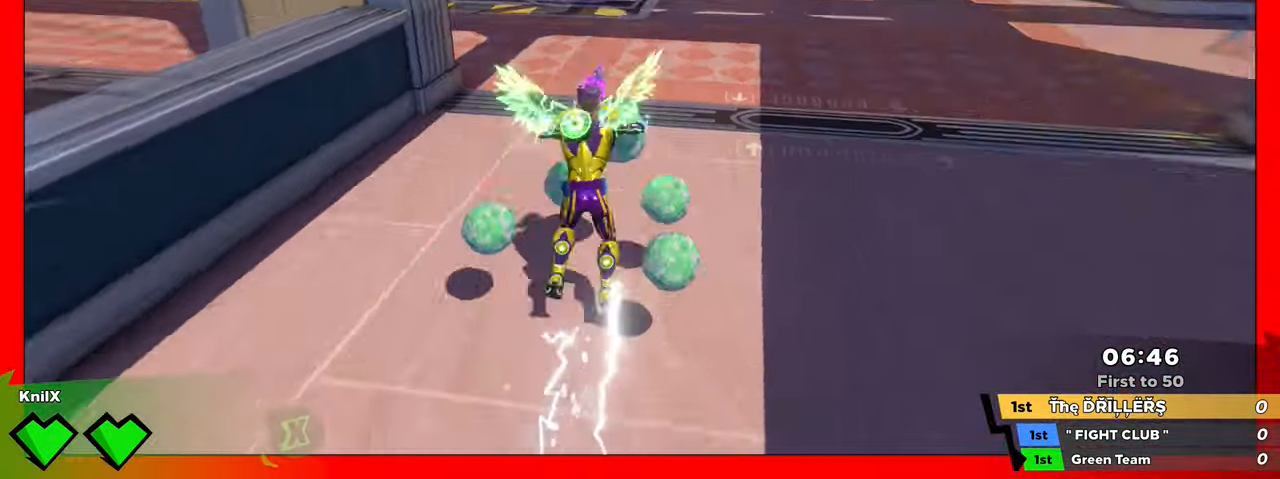
{"keys": ["a", "s"], "mouse": [], "events": [[17, "w", "up"], [83, "q", "up"], [83, "s", "down"], [100, "shift", "up"], [233, "d", "up"], [417, "a", "down"]]}
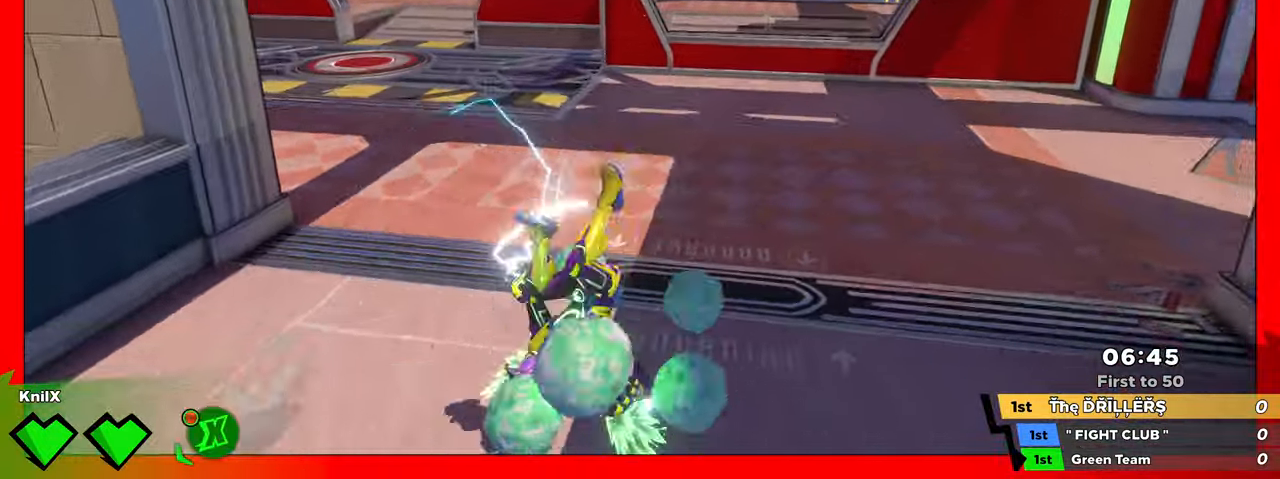
{"keys": ["s"], "mouse": [], "events": [[133, "space", "down"], [217, "q", "down"], [267, "space", "up"], [317, "a", "up"], [333, "q", "up"]]}
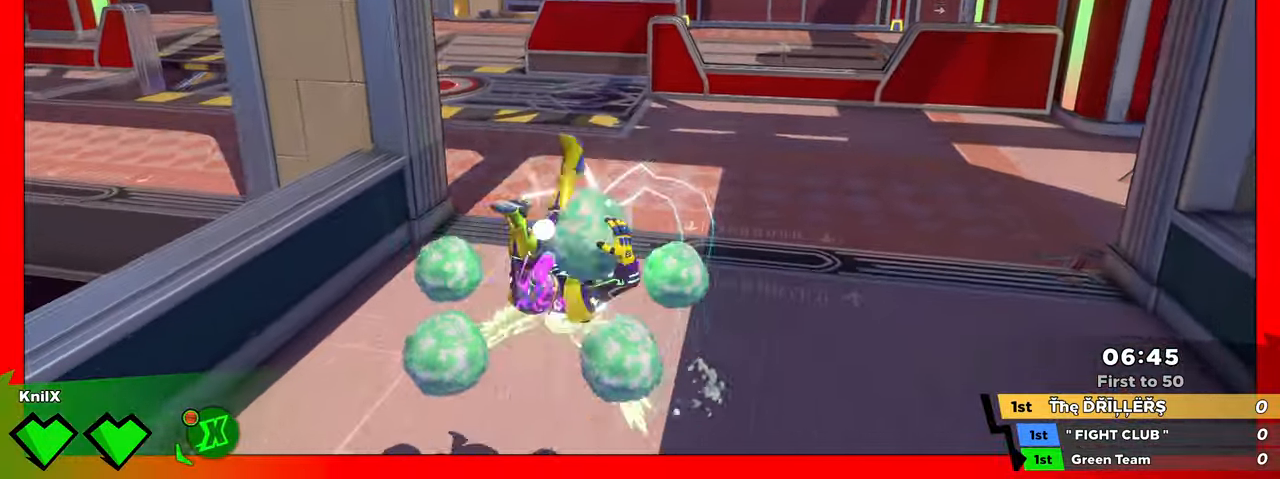
{"keys": ["q", "w"], "mouse": [], "events": [[267, "s", "up"], [350, "w", "down"], [367, "space", "down"], [467, "q", "down"], [500, "space", "up"]]}
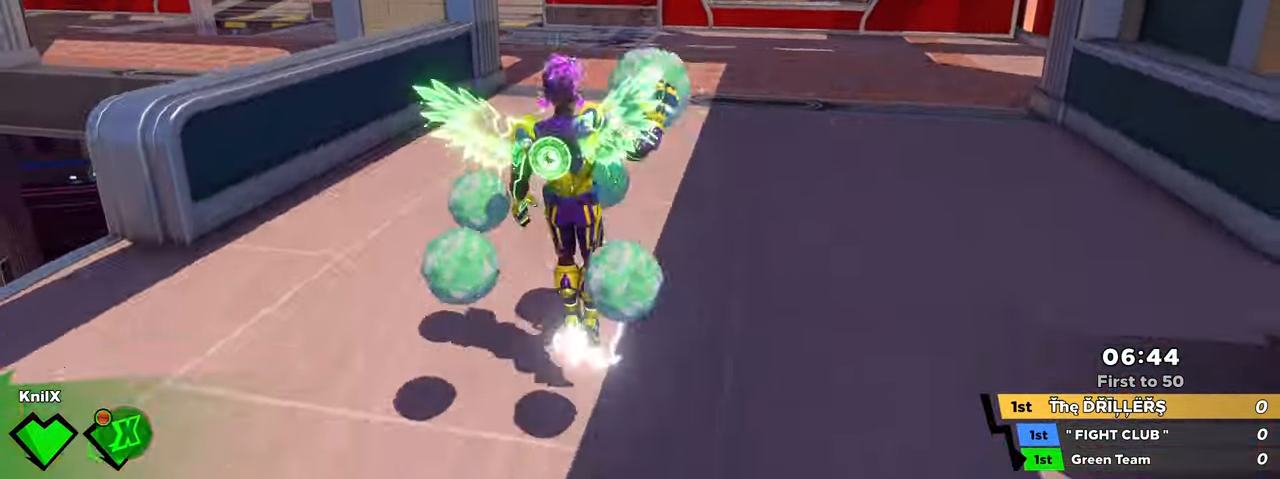
{"keys": ["a", "s"], "mouse": [], "events": [[83, "d", "down"], [100, "q", "up"], [283, "w", "up"], [417, "d", "up"], [450, "s", "down"], [500, "a", "down"]]}
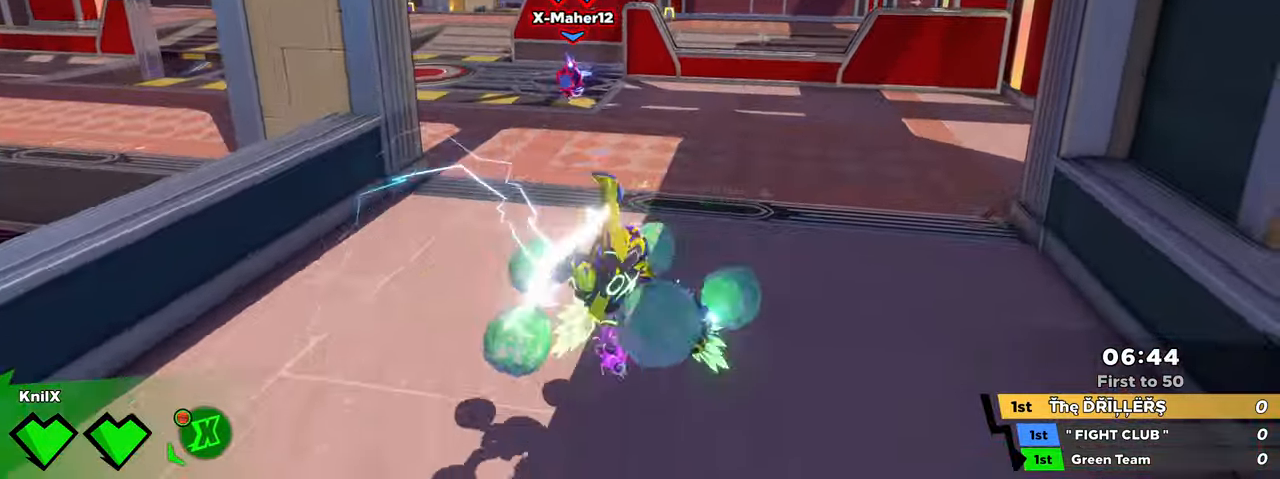
{"keys": ["a", "s"], "mouse": [], "events": [[184, "space", "down"], [234, "q", "down"], [317, "space", "up"], [350, "q", "up"]]}
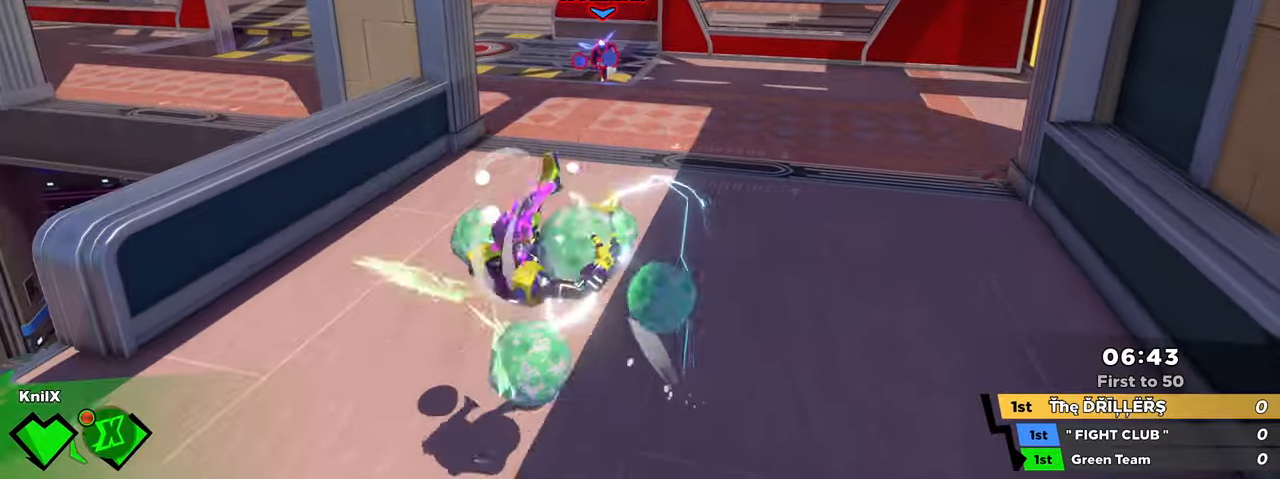
{"keys": ["d", "q", "shift", "w"], "mouse": [], "events": [[217, "a", "up"], [250, "d", "down"], [284, "s", "up"], [334, "shift", "down"], [334, "w", "down"], [400, "q", "down"]]}
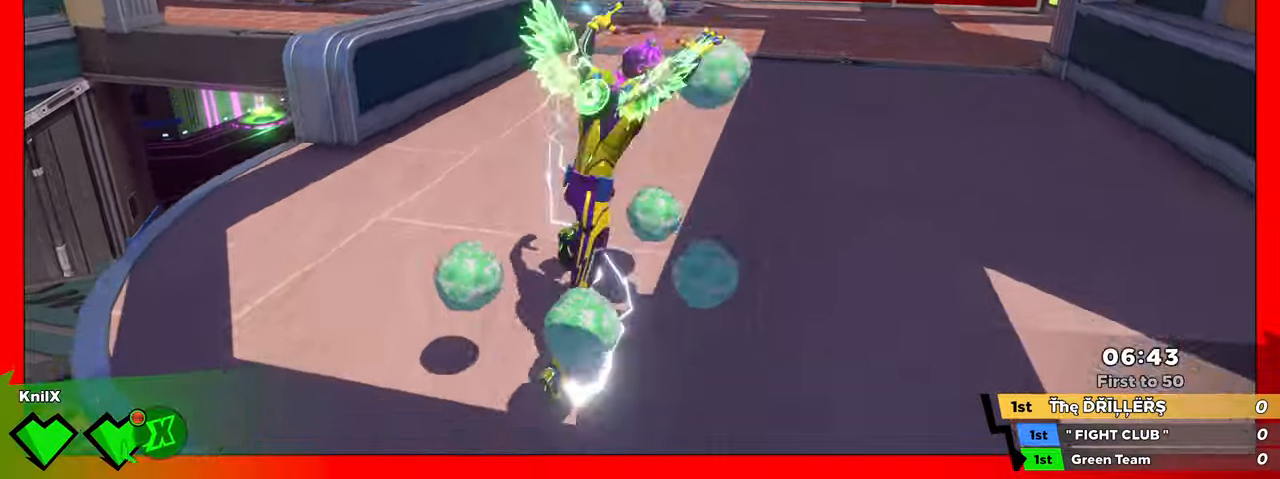
{"keys": ["q", "w"], "mouse": [], "events": [[17, "d", "up"], [17, "q", "up"], [267, "mouse_left", "down"], [367, "mouse_left", "up"], [384, "shift", "up"], [484, "q", "down"]]}
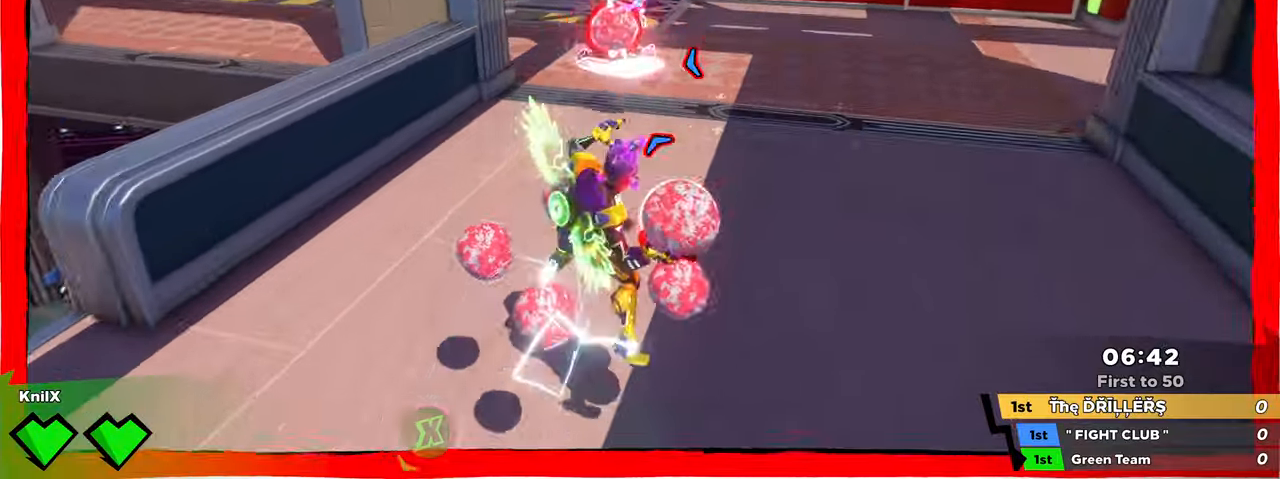
{"keys": ["a", "w"], "mouse": [], "events": [[100, "q", "up"], [217, "a", "down"]]}
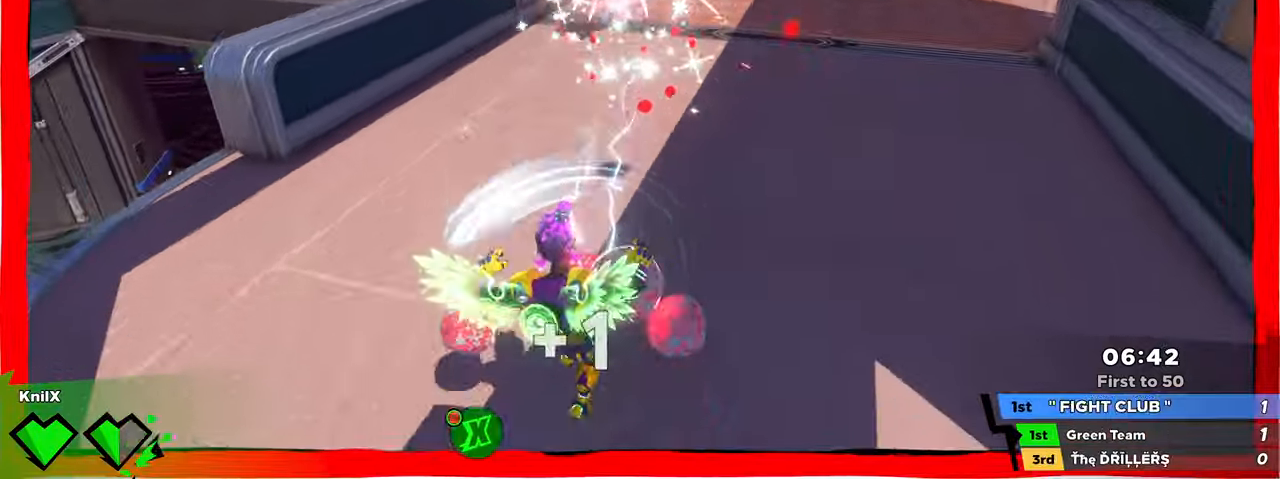
{"keys": ["a", "q", "w"], "mouse": [], "events": [[117, "mouse_left", "down"], [234, "mouse_left", "up"], [500, "q", "down"]]}
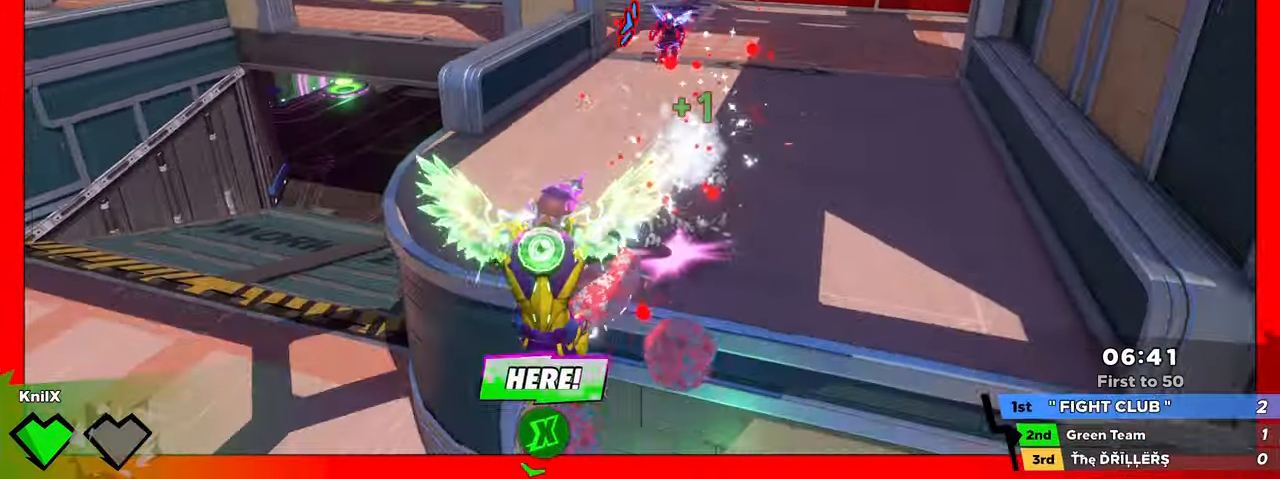
{"keys": ["a", "w"], "mouse": [], "events": [[134, "q", "up"]]}
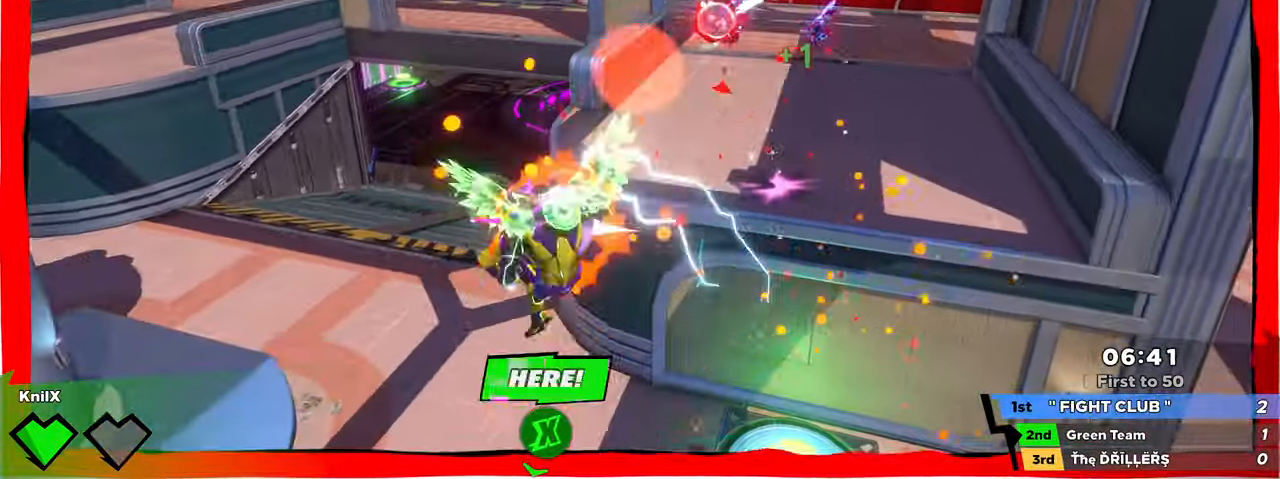
{"keys": ["a", "w"], "mouse": [], "events": [[34, "mouse_right", "down"], [184, "mouse_right", "up"]]}